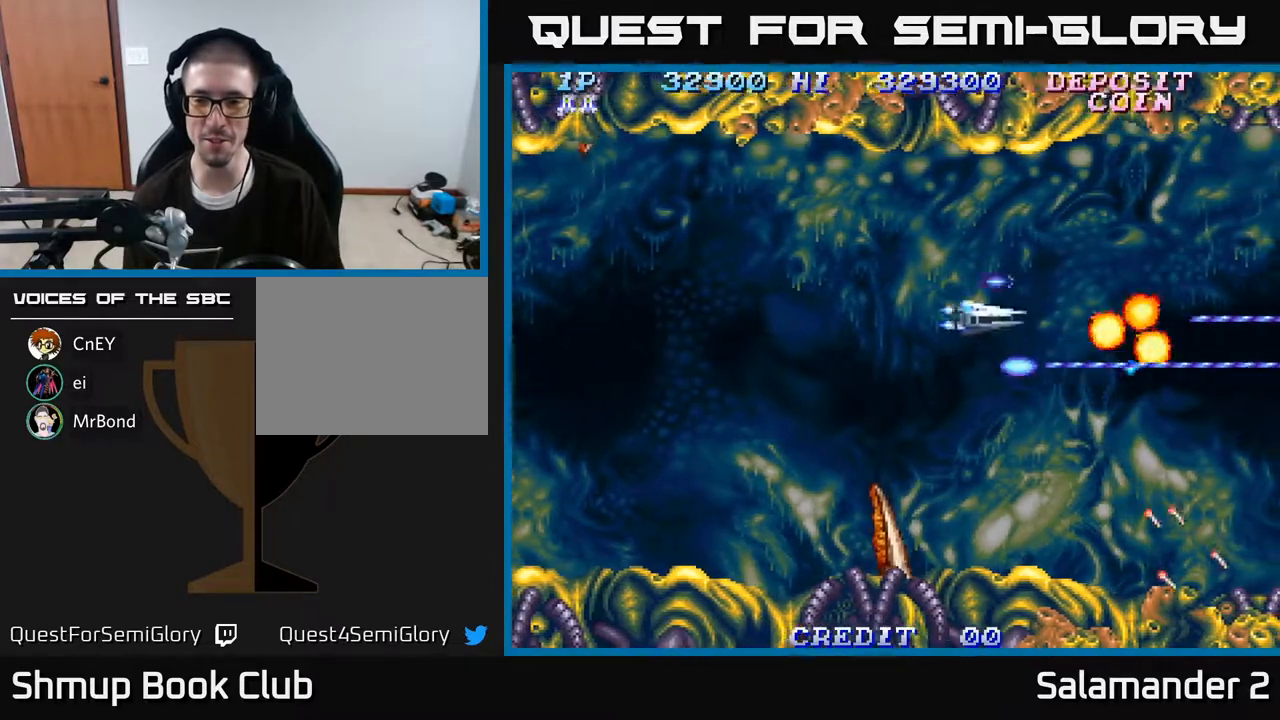
Gameplay with a controller (Xbox layout); each line is a JSON object with the inputs held at the frame after it. "events" lists button and stick changes between this image and that frame as [ms after this image, input, new state], when the widget could be followed in between. Not read: left_stick.
{"buttons": ["A", "DPAD_RIGHT"], "right_stick": "center", "events": [[233, "DPAD_UP", "up"], [383, "DPAD_LEFT", "up"], [400, "DPAD_RIGHT", "down"]]}
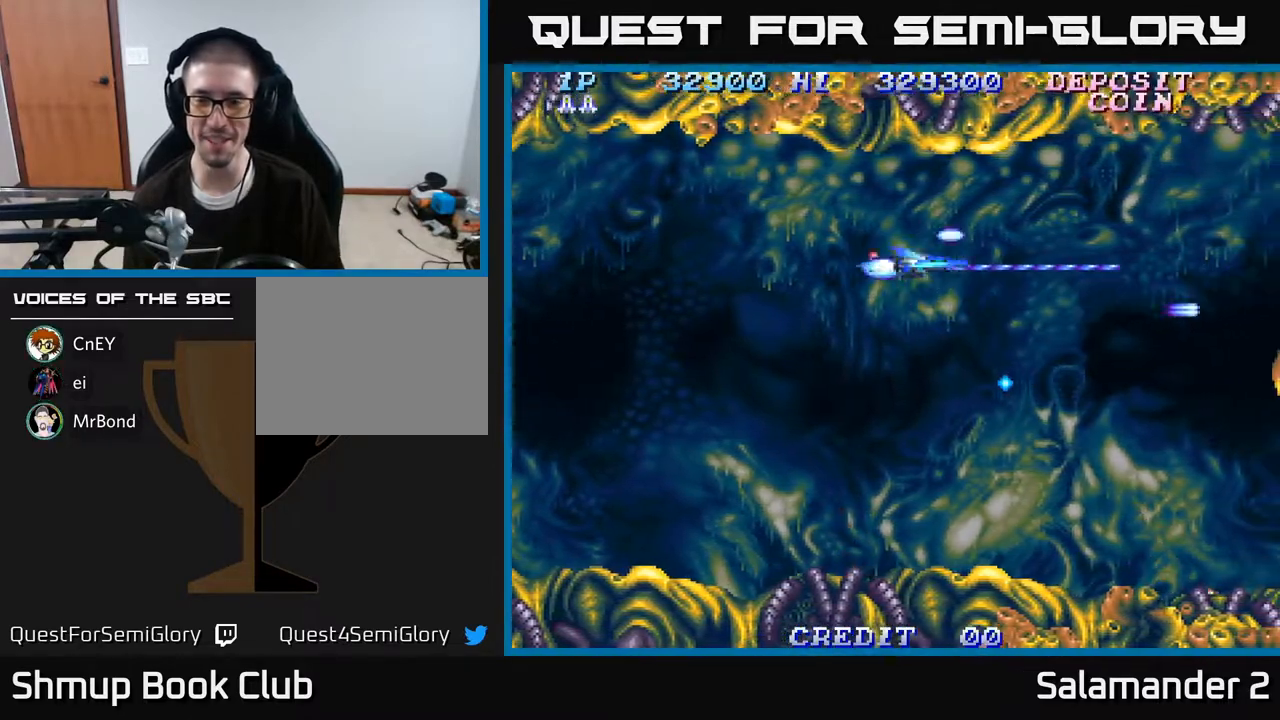
{"buttons": ["A", "DPAD_DOWN"], "right_stick": "center", "events": [[367, "DPAD_DOWN", "down"], [417, "DPAD_RIGHT", "up"]]}
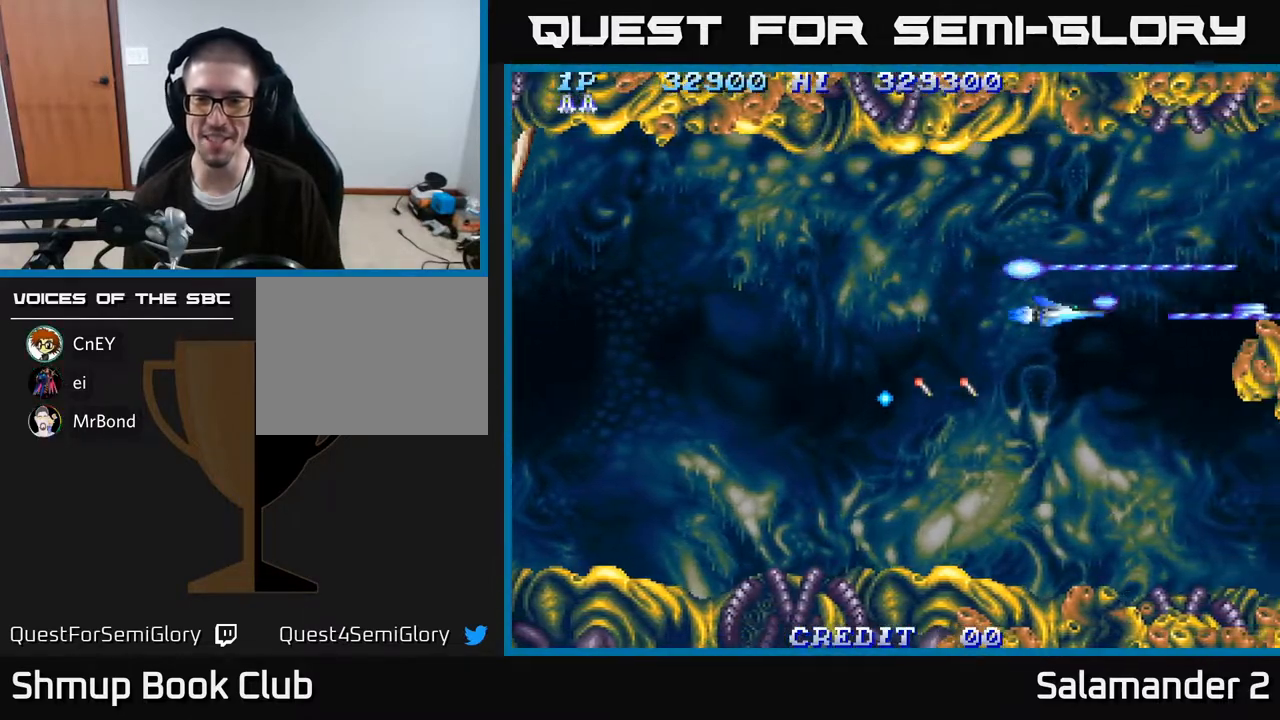
{"buttons": ["A", "DPAD_DOWN", "DPAD_LEFT"], "right_stick": "center", "events": [[100, "DPAD_RIGHT", "down"], [250, "DPAD_RIGHT", "up"], [300, "DPAD_LEFT", "down"]]}
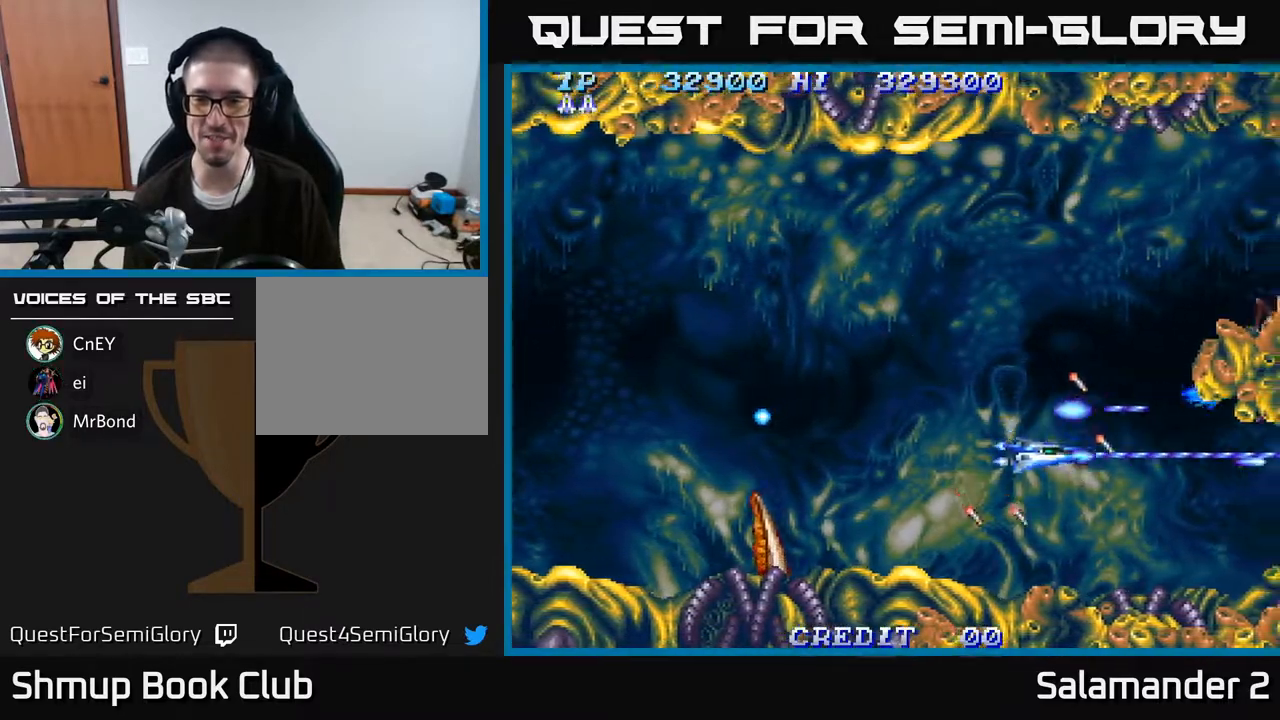
{"buttons": ["A", "DPAD_UP"], "right_stick": "center", "events": [[117, "DPAD_DOWN", "up"], [217, "DPAD_UP", "down"], [433, "DPAD_LEFT", "up"]]}
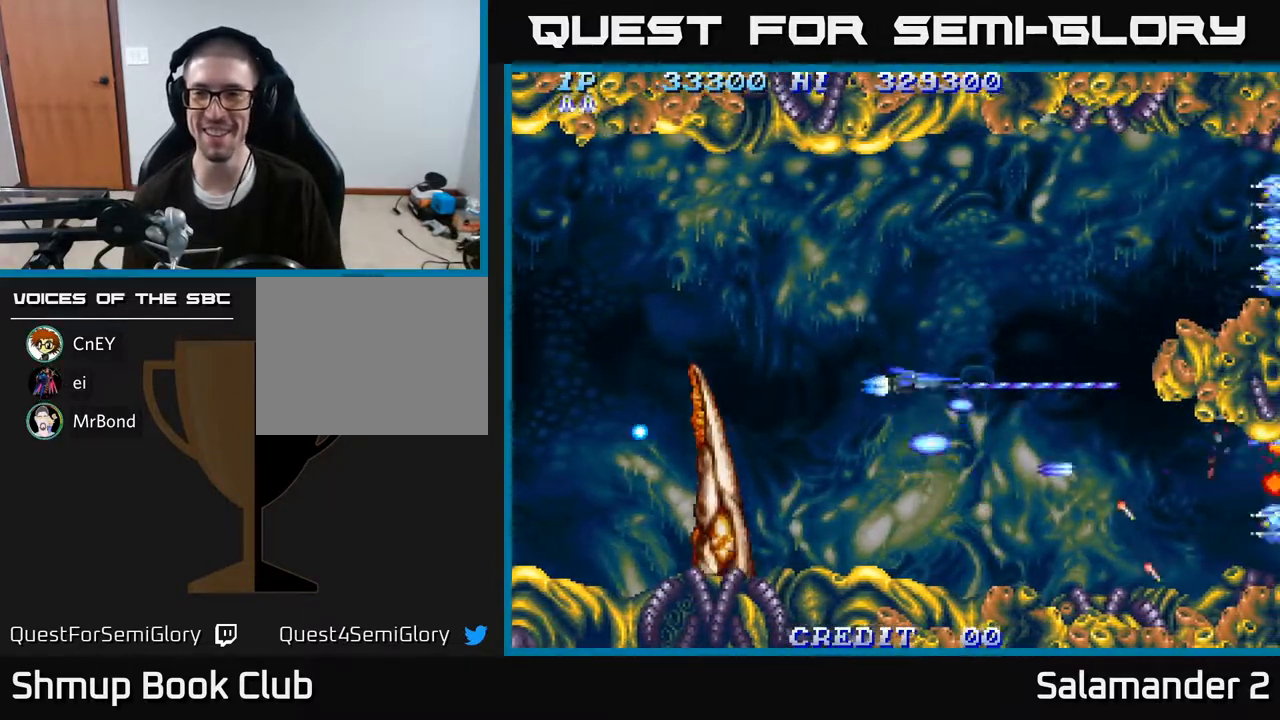
{"buttons": ["A", "DPAD_UP"], "right_stick": "center", "events": []}
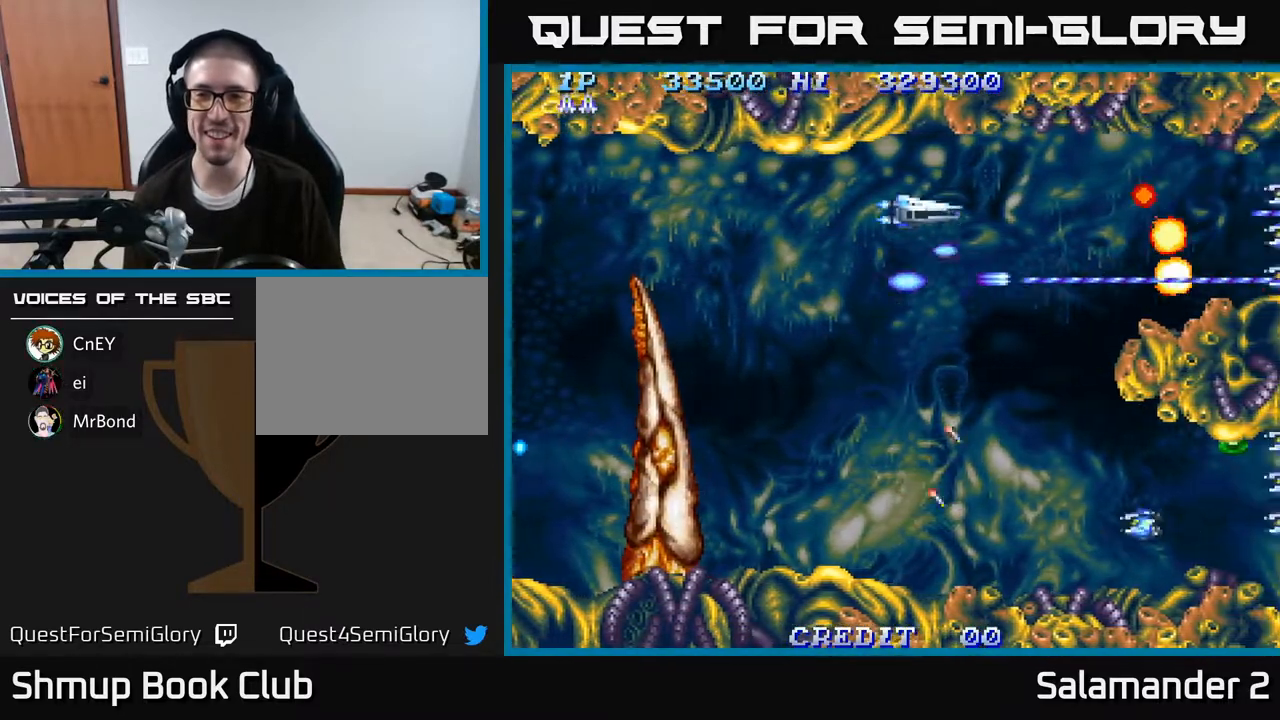
{"buttons": ["A", "DPAD_DOWN", "DPAD_LEFT"], "right_stick": "center", "events": [[67, "DPAD_LEFT", "down"], [100, "DPAD_UP", "up"], [150, "DPAD_DOWN", "down"], [233, "DPAD_LEFT", "up"], [350, "DPAD_LEFT", "down"]]}
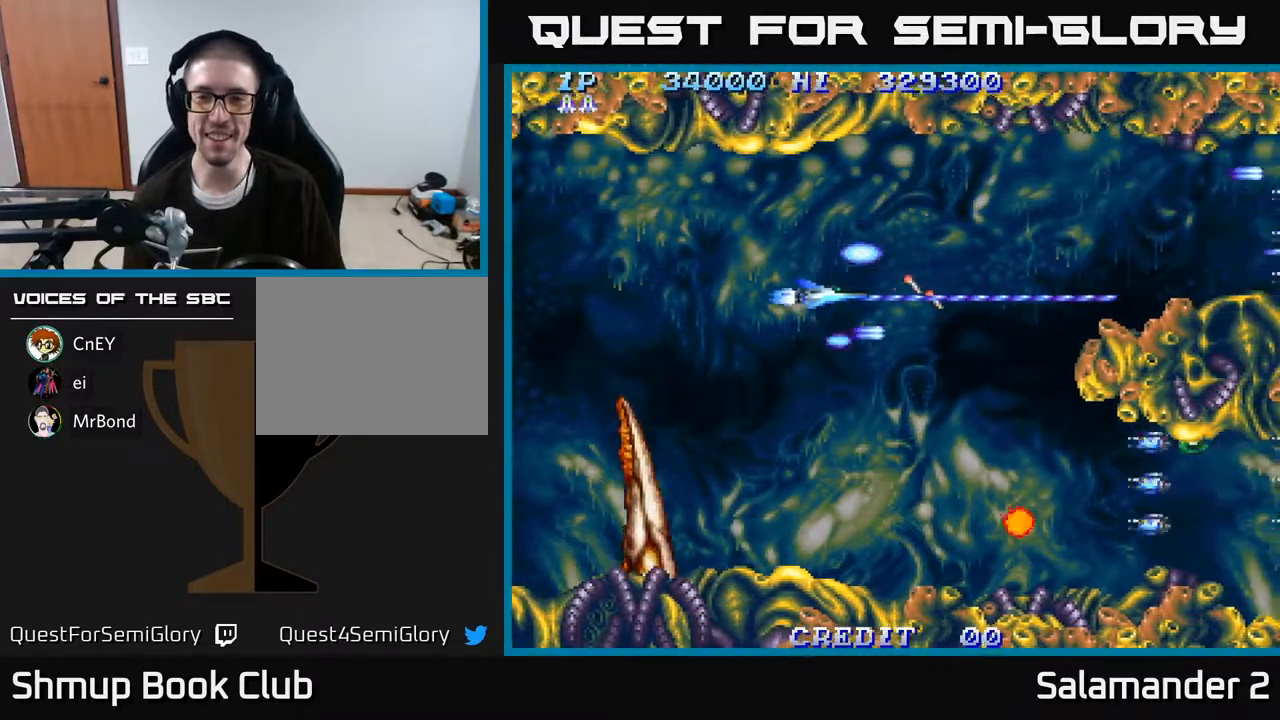
{"buttons": ["A", "DPAD_DOWN"], "right_stick": "center", "events": [[283, "DPAD_LEFT", "up"]]}
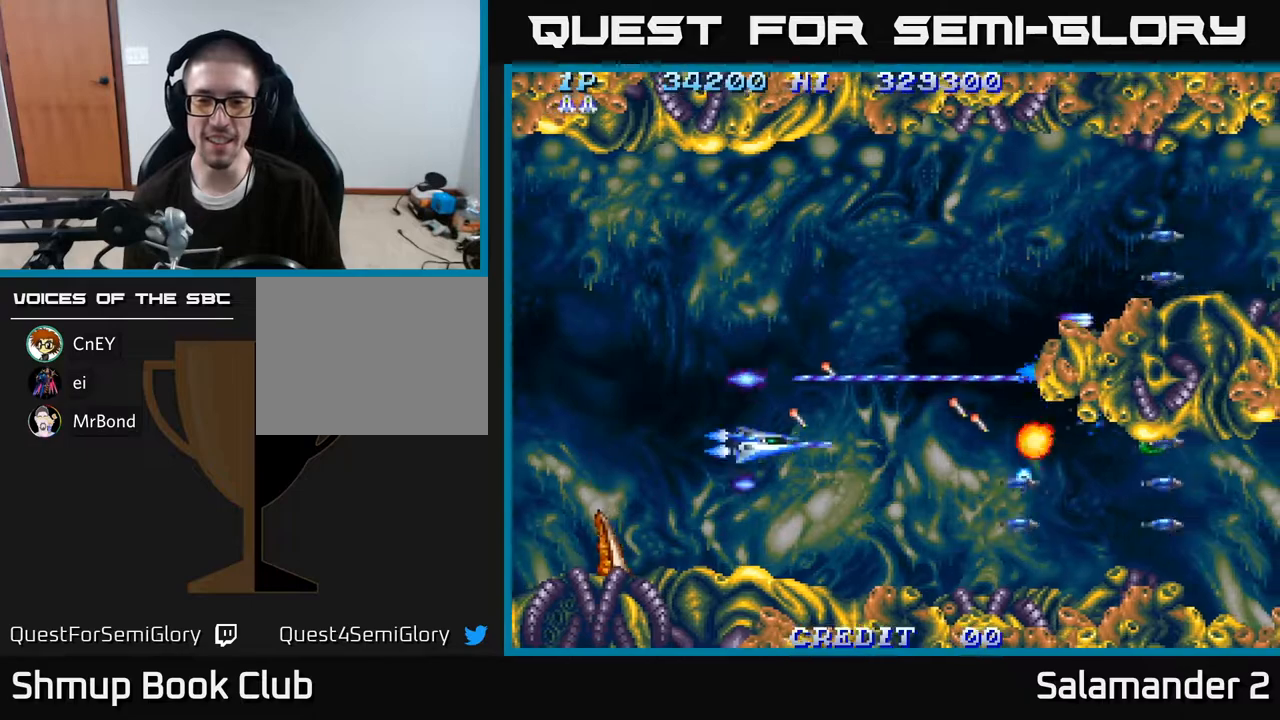
{"buttons": ["A", "DPAD_UP"], "right_stick": "center", "events": [[267, "DPAD_DOWN", "up"], [283, "DPAD_LEFT", "down"], [300, "DPAD_UP", "down"], [367, "DPAD_LEFT", "up"]]}
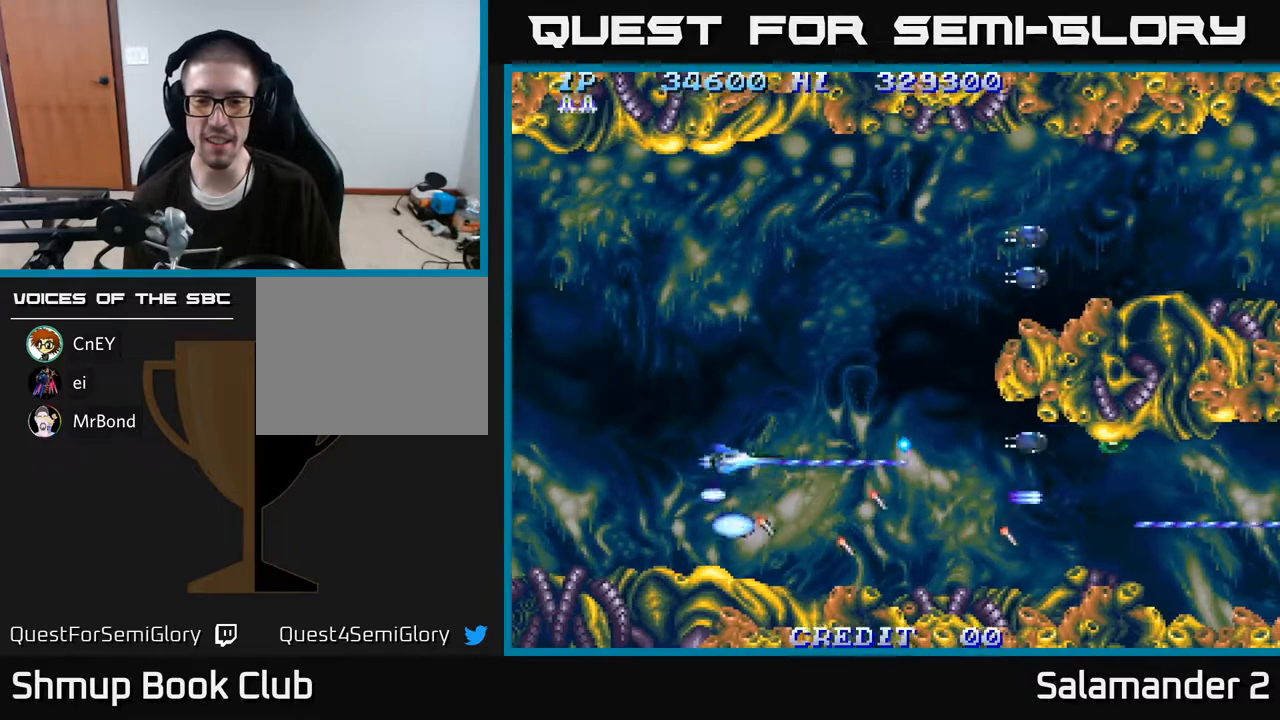
{"buttons": ["A", "DPAD_UP"], "right_stick": "center", "events": [[167, "DPAD_LEFT", "down"], [317, "DPAD_LEFT", "up"]]}
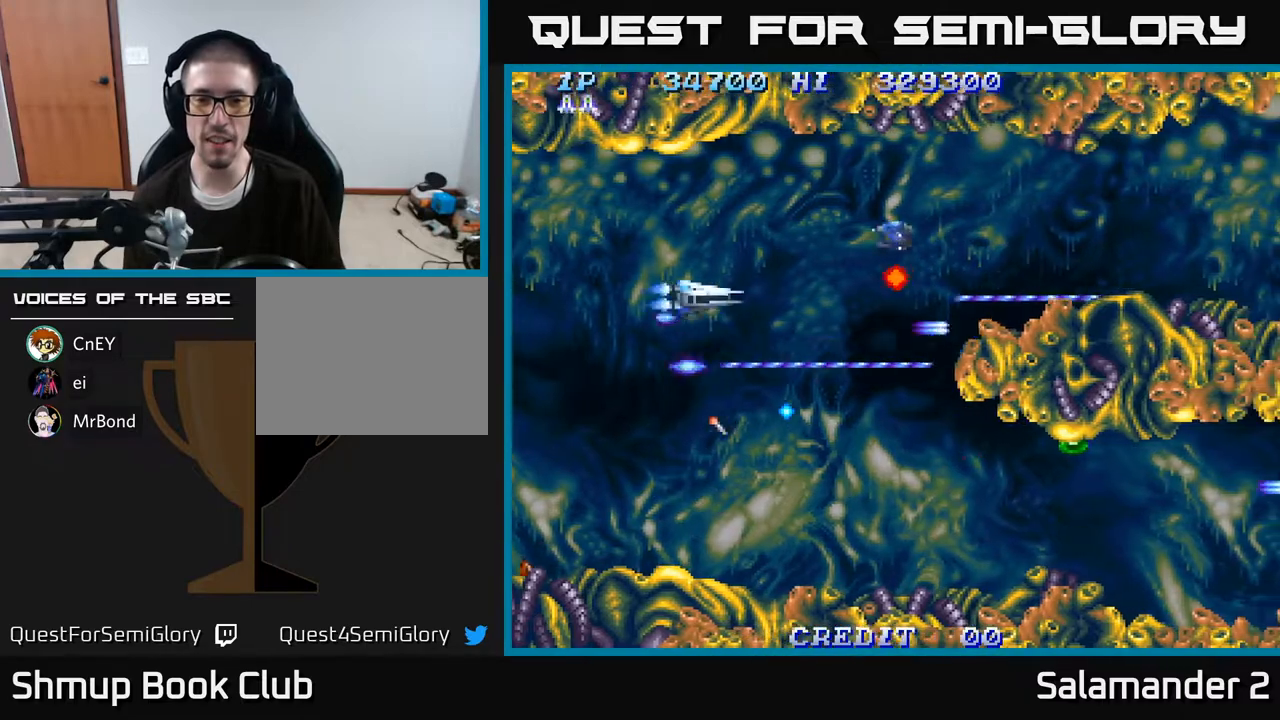
{"buttons": ["A", "DPAD_DOWN"], "right_stick": "center", "events": [[250, "DPAD_UP", "up"], [267, "DPAD_RIGHT", "down"], [283, "DPAD_DOWN", "down"], [383, "DPAD_RIGHT", "up"]]}
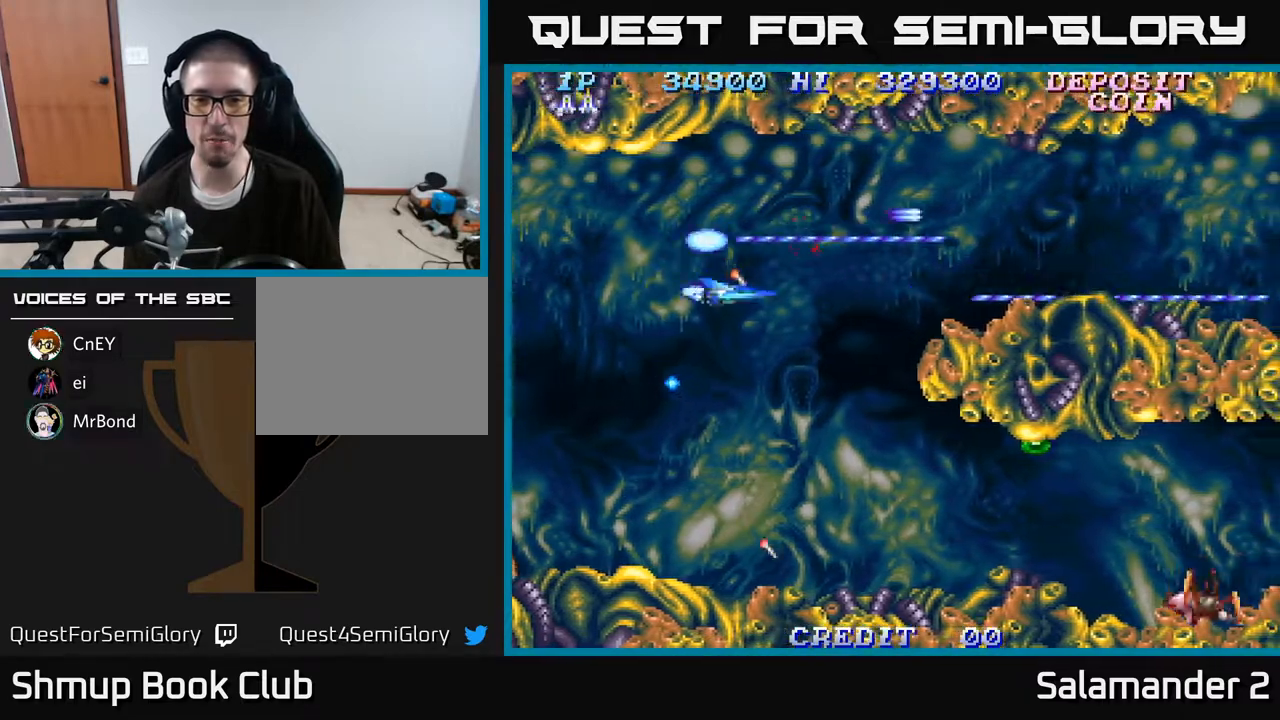
{"buttons": ["A", "DPAD_DOWN", "DPAD_RIGHT"], "right_stick": "center", "events": [[433, "DPAD_RIGHT", "down"]]}
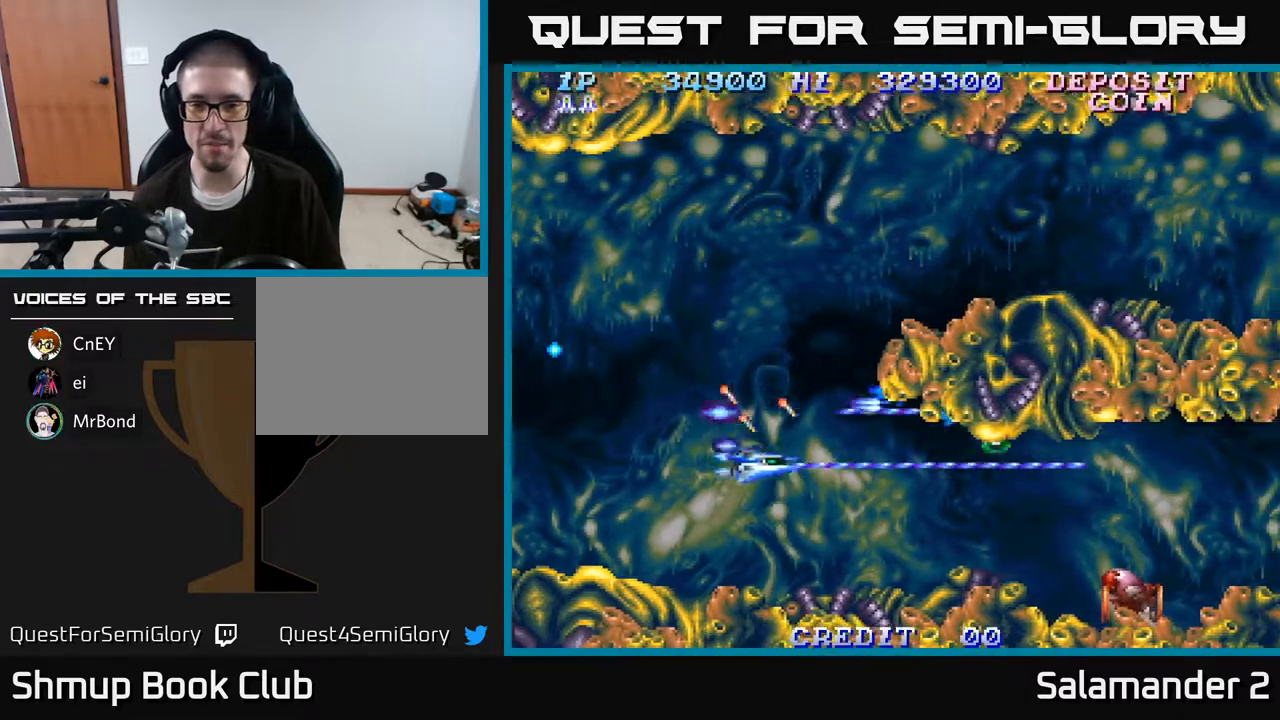
{"buttons": ["A", "DPAD_UP", "DPAD_RIGHT"], "right_stick": "center", "events": [[217, "DPAD_DOWN", "up"], [400, "DPAD_UP", "down"], [417, "DPAD_RIGHT", "up"], [500, "DPAD_RIGHT", "down"]]}
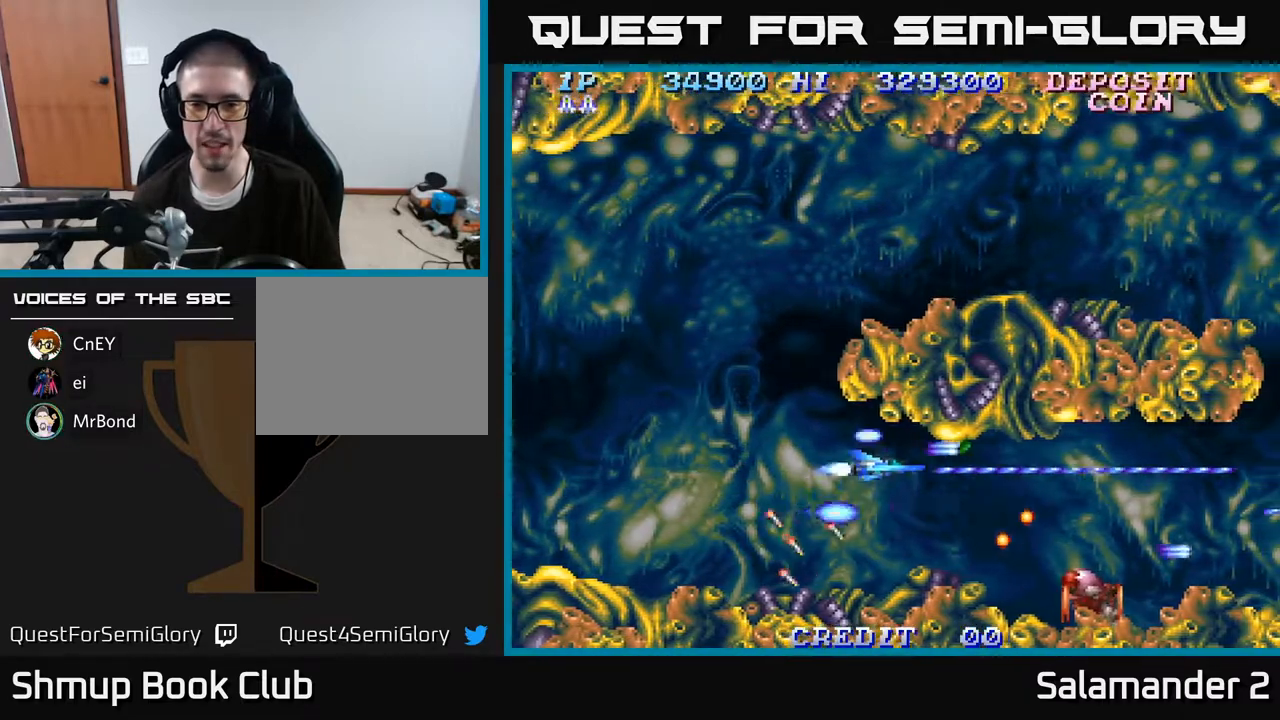
{"buttons": ["A", "DPAD_UP", "DPAD_LEFT"], "right_stick": "center", "events": [[50, "DPAD_UP", "up"], [167, "DPAD_DOWN", "down"], [200, "DPAD_RIGHT", "up"], [233, "DPAD_LEFT", "down"], [250, "DPAD_DOWN", "up"], [350, "DPAD_UP", "down"]]}
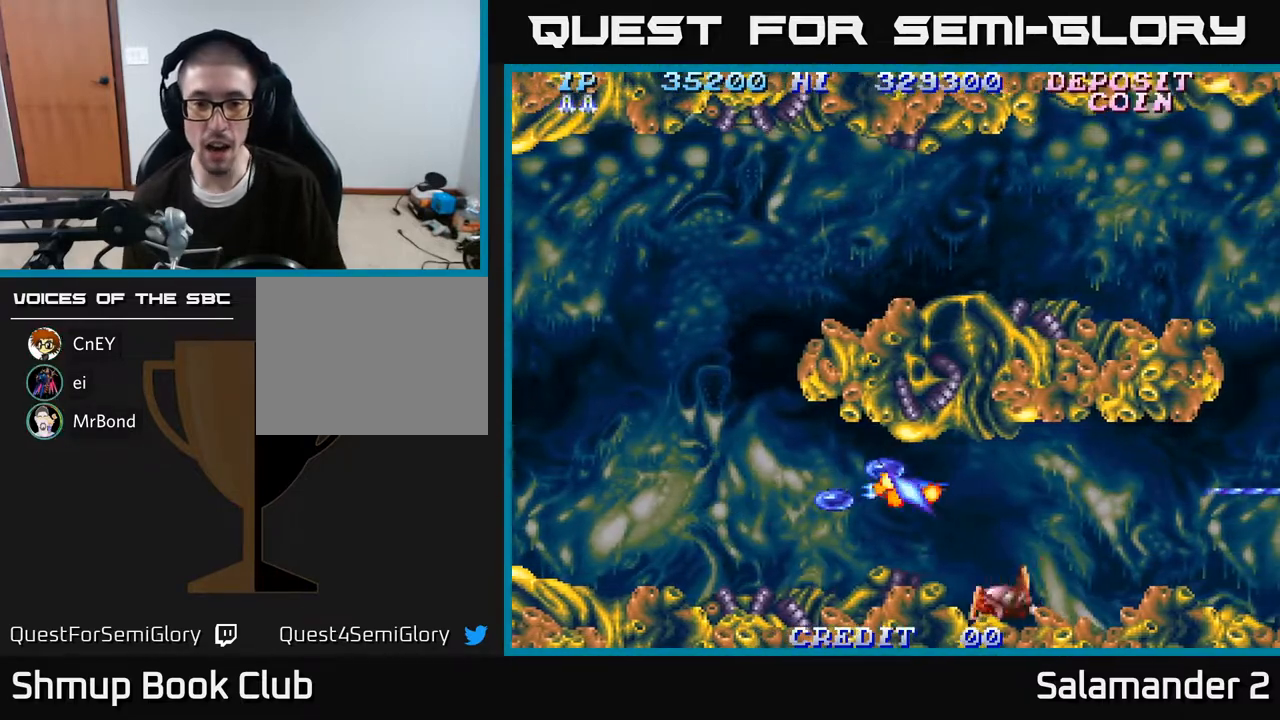
{"buttons": ["A"], "right_stick": "center", "events": [[67, "DPAD_UP", "up"], [283, "DPAD_LEFT", "up"]]}
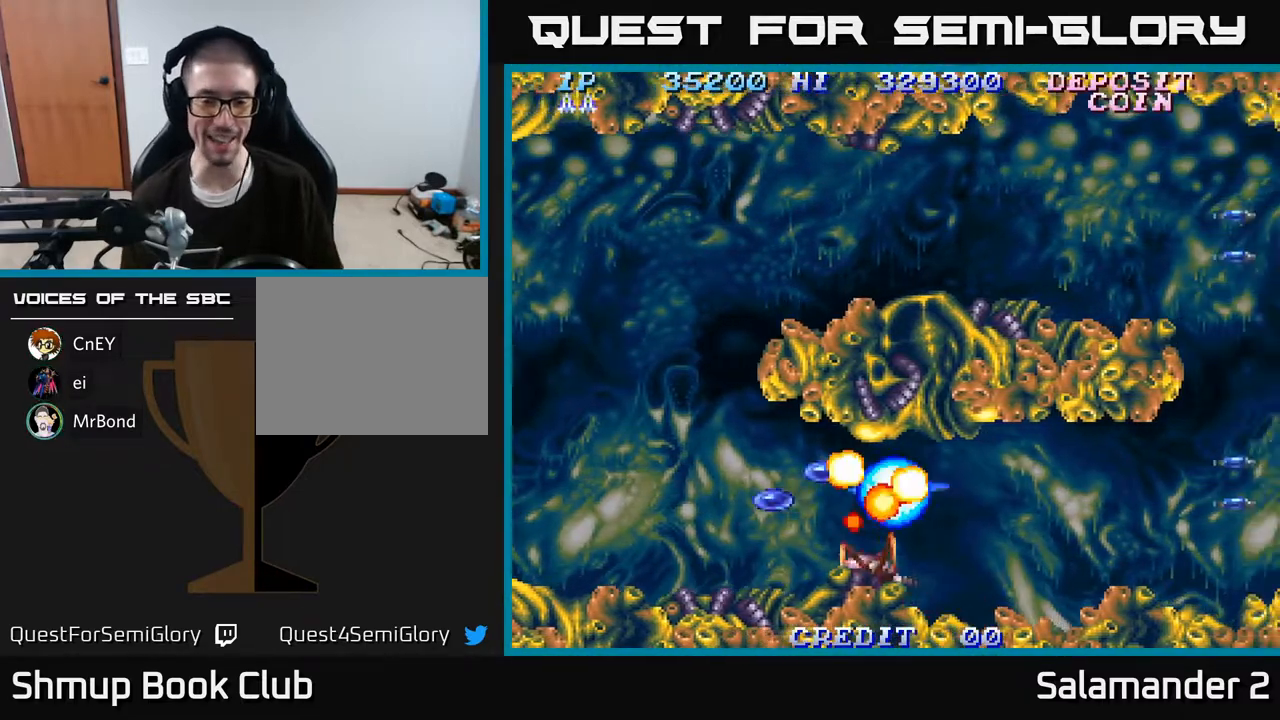
{"buttons": [], "right_stick": "center", "events": [[117, "A", "up"]]}
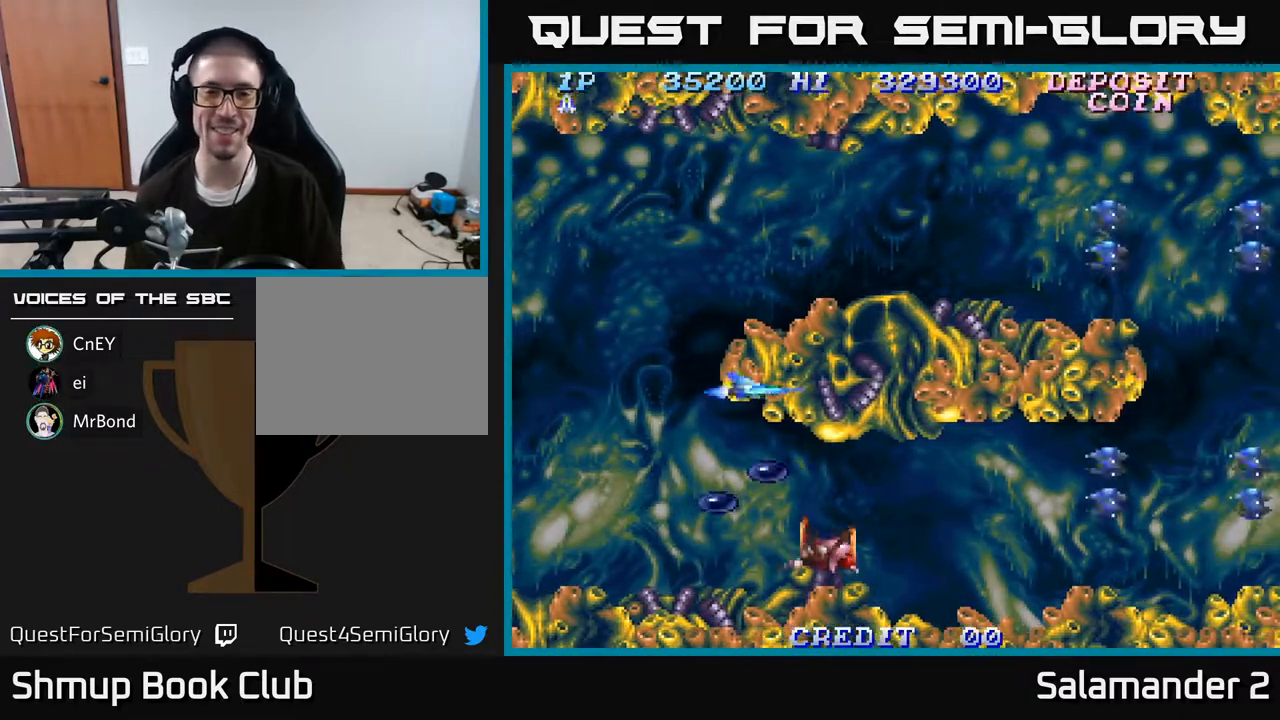
{"buttons": [], "right_stick": "center", "events": []}
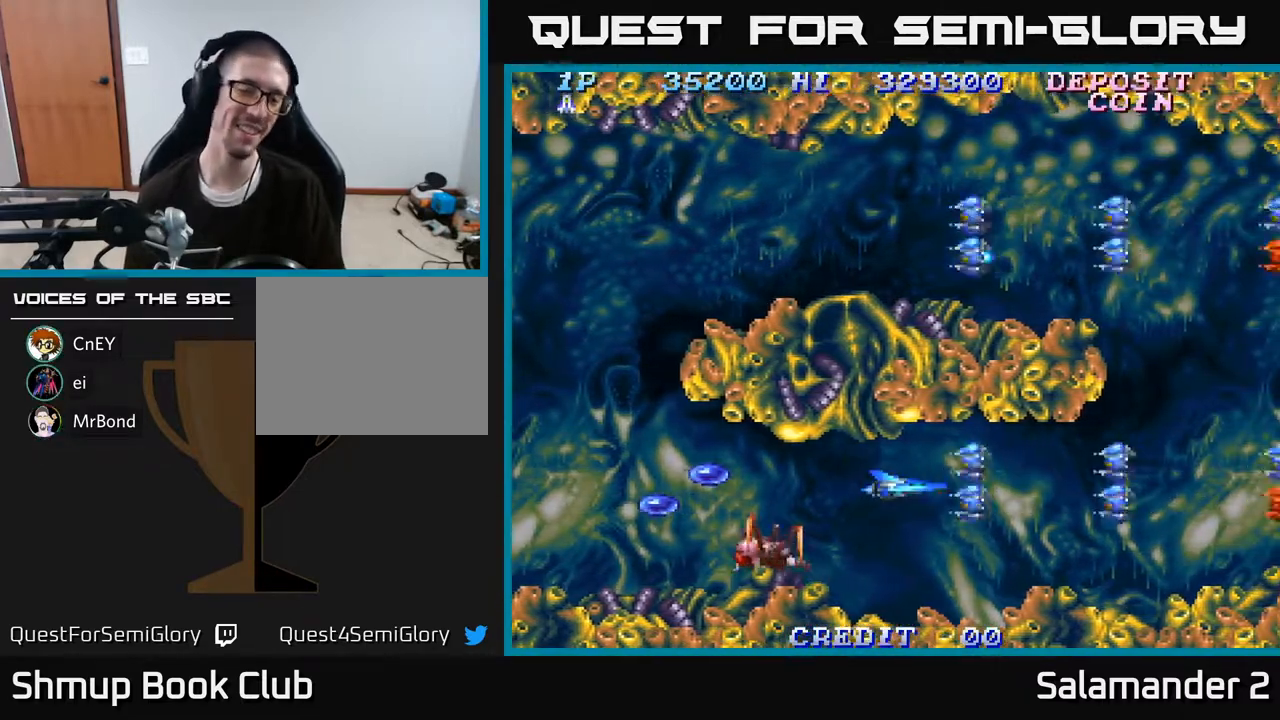
{"buttons": [], "right_stick": "center", "events": [[200, "A", "down"], [200, "X", "down"], [300, "A", "up"], [300, "X", "up"], [350, "A", "down"], [367, "X", "down"], [467, "A", "up"], [467, "X", "up"]]}
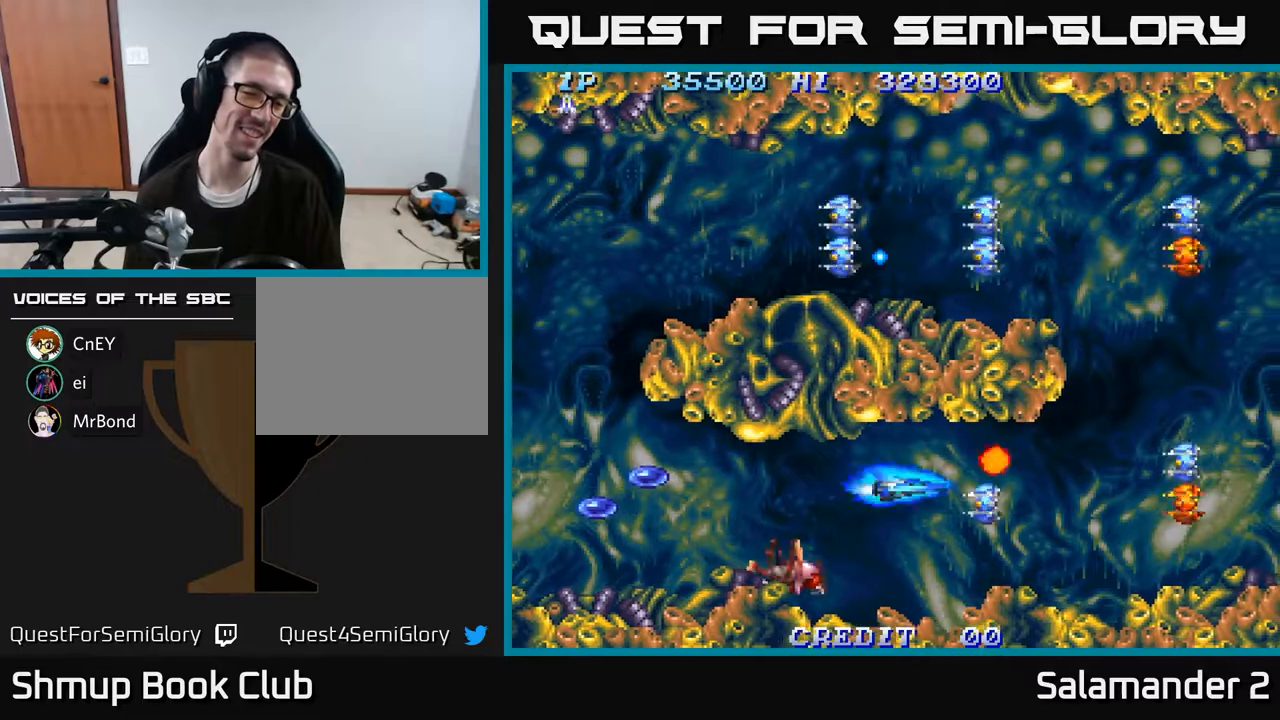
{"buttons": [], "right_stick": "center", "events": [[33, "X", "down"], [67, "A", "down"], [150, "X", "up"], [250, "A", "up"], [250, "X", "down"], [383, "X", "up"]]}
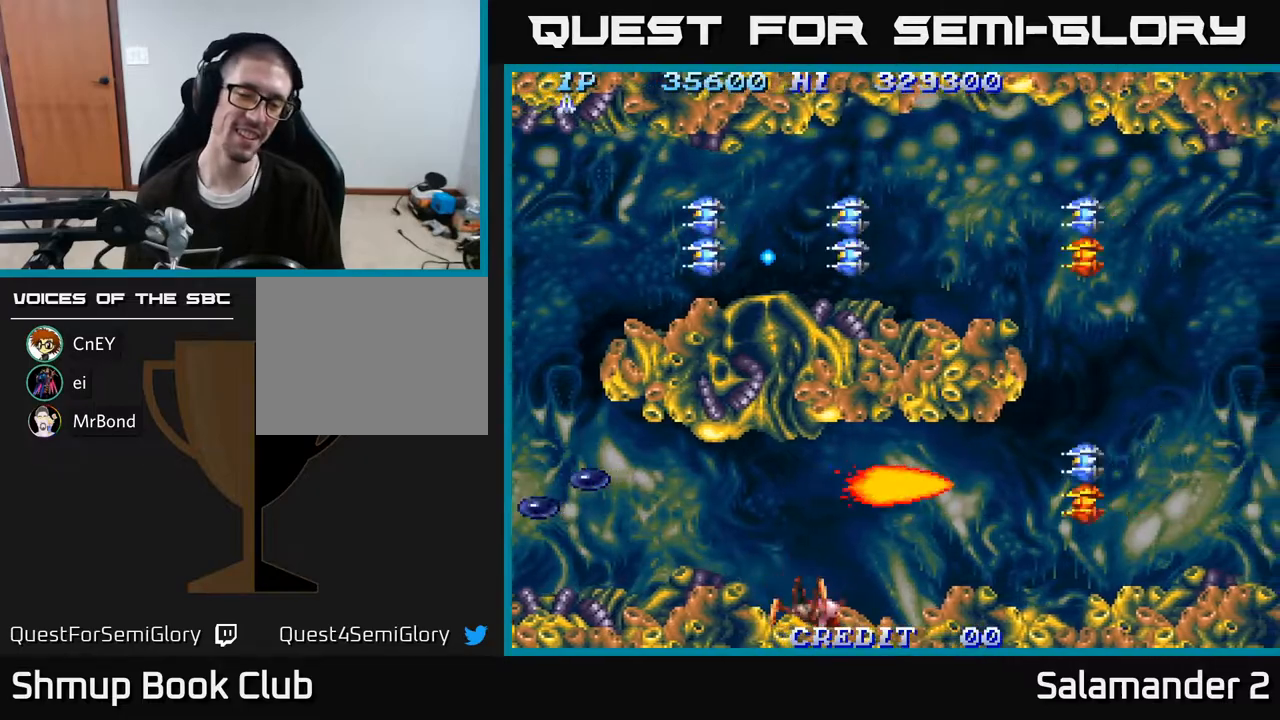
{"buttons": [], "right_stick": "center", "events": []}
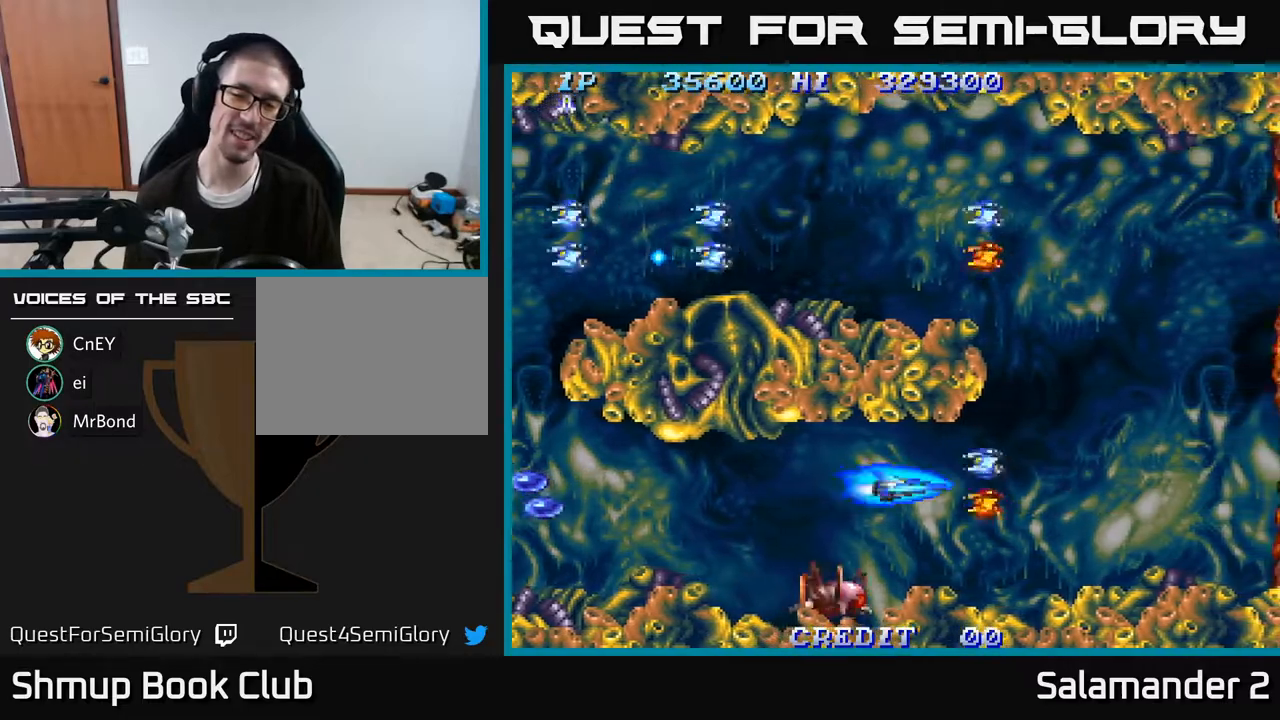
{"buttons": [], "right_stick": "center", "events": []}
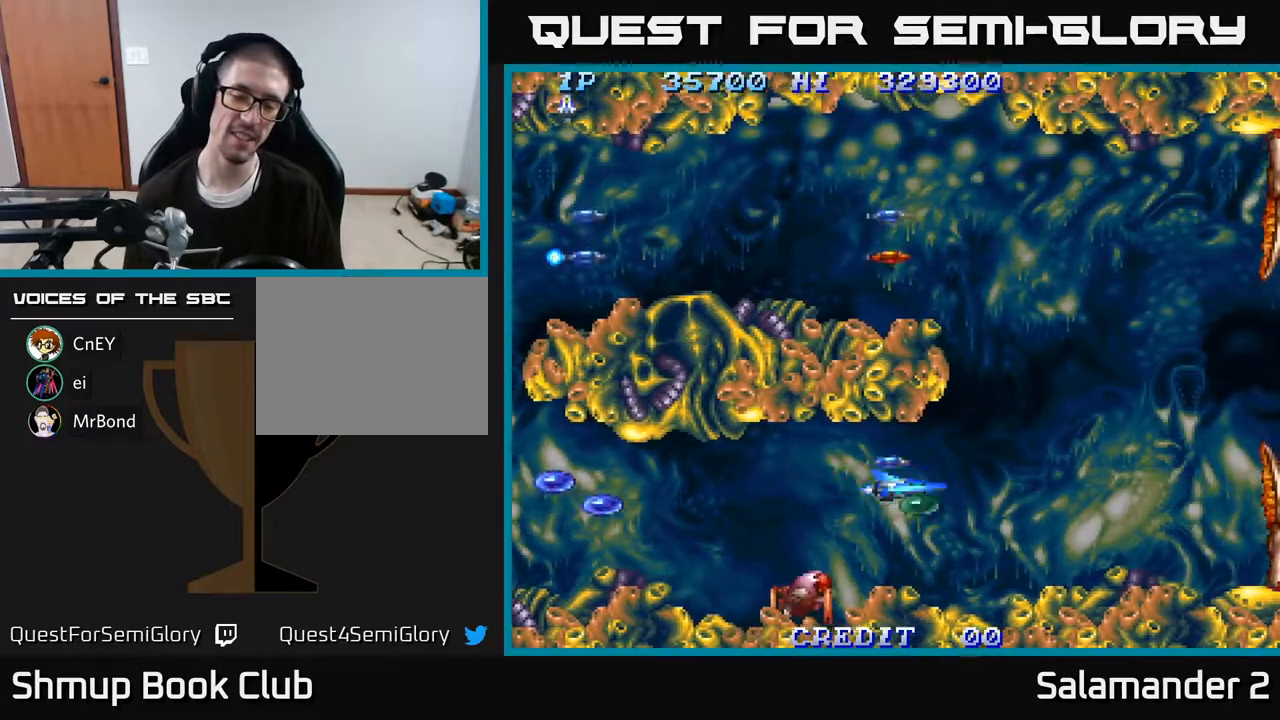
{"buttons": [], "right_stick": "center", "events": []}
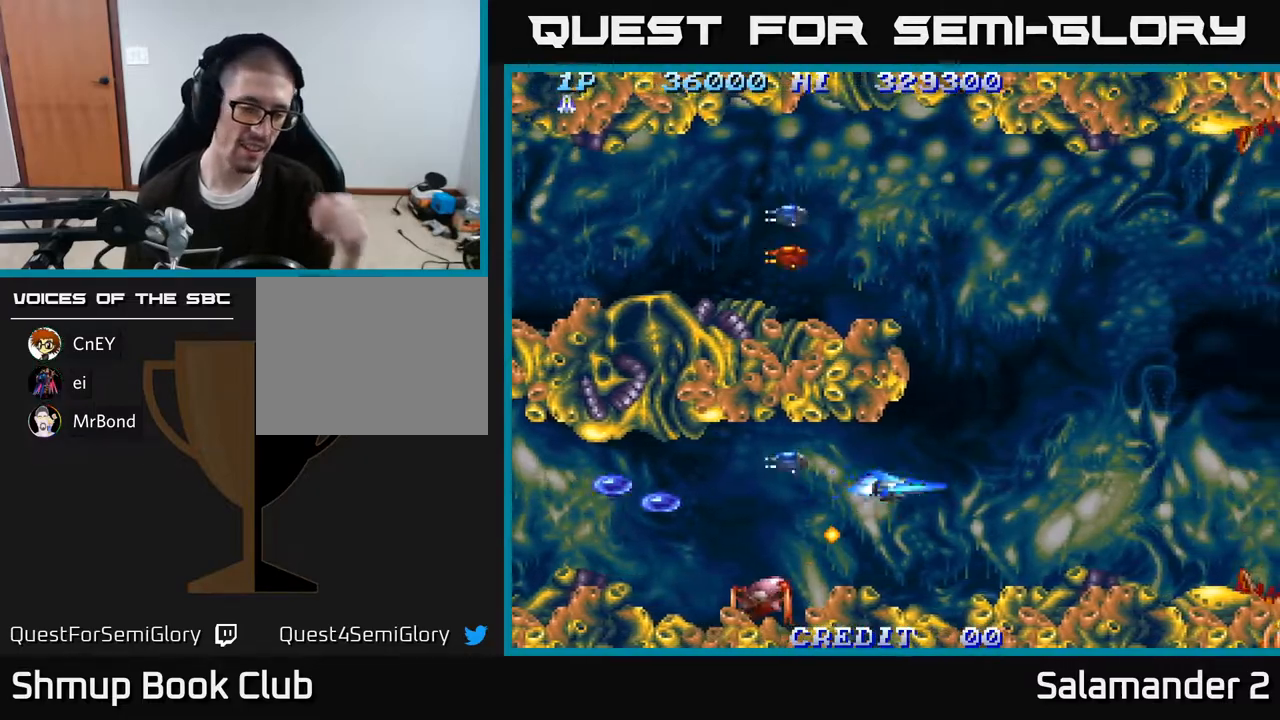
{"buttons": [], "right_stick": "center", "events": []}
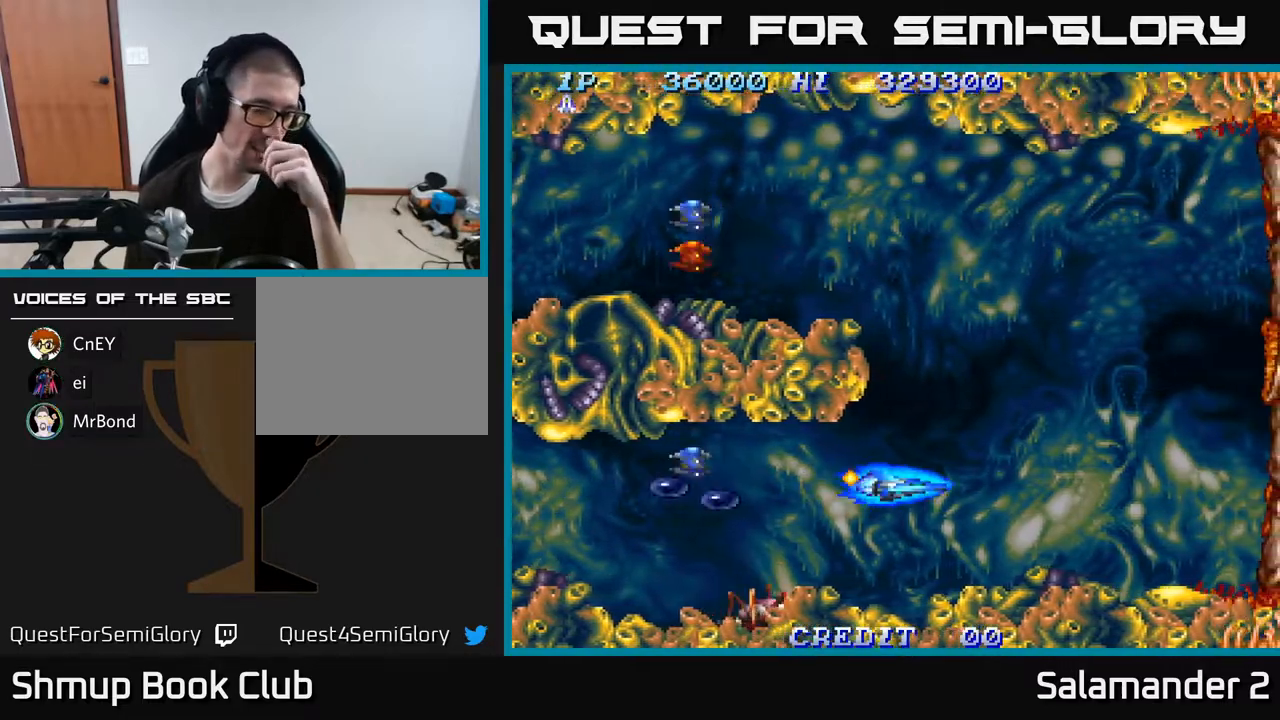
{"buttons": [], "right_stick": "center", "events": []}
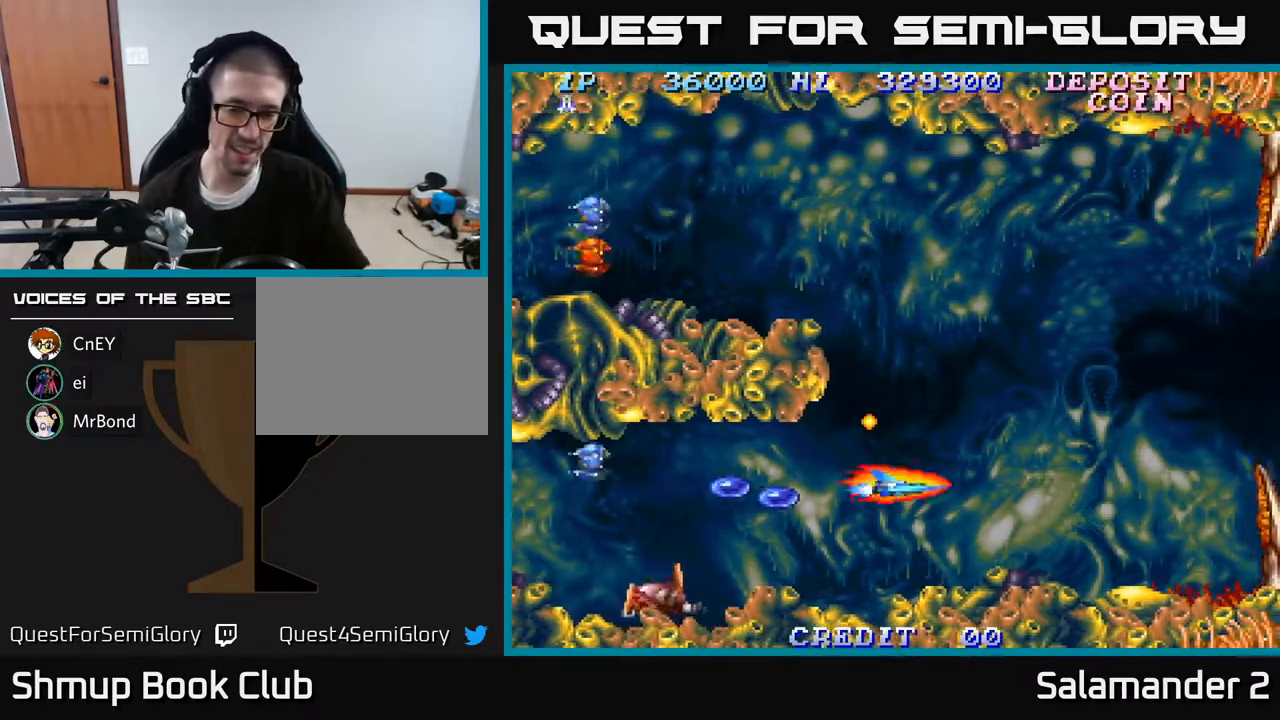
{"buttons": [], "right_stick": "center", "events": []}
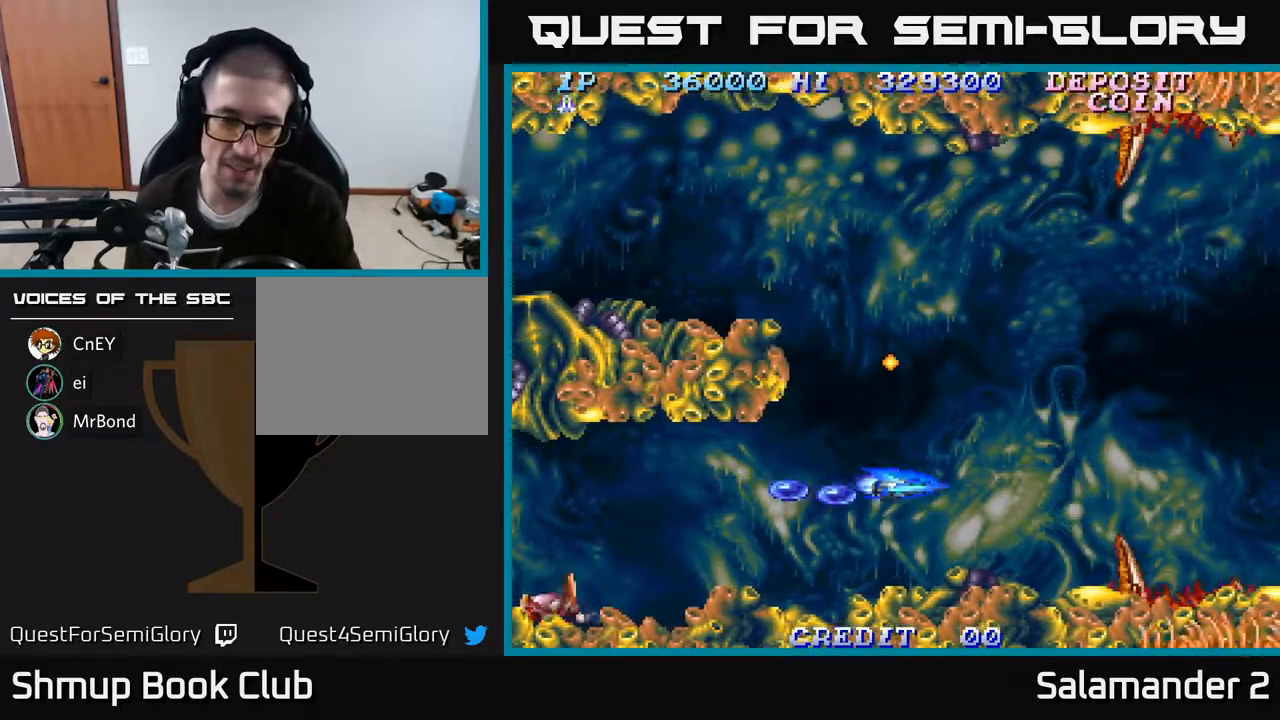
{"buttons": [], "right_stick": "center", "events": []}
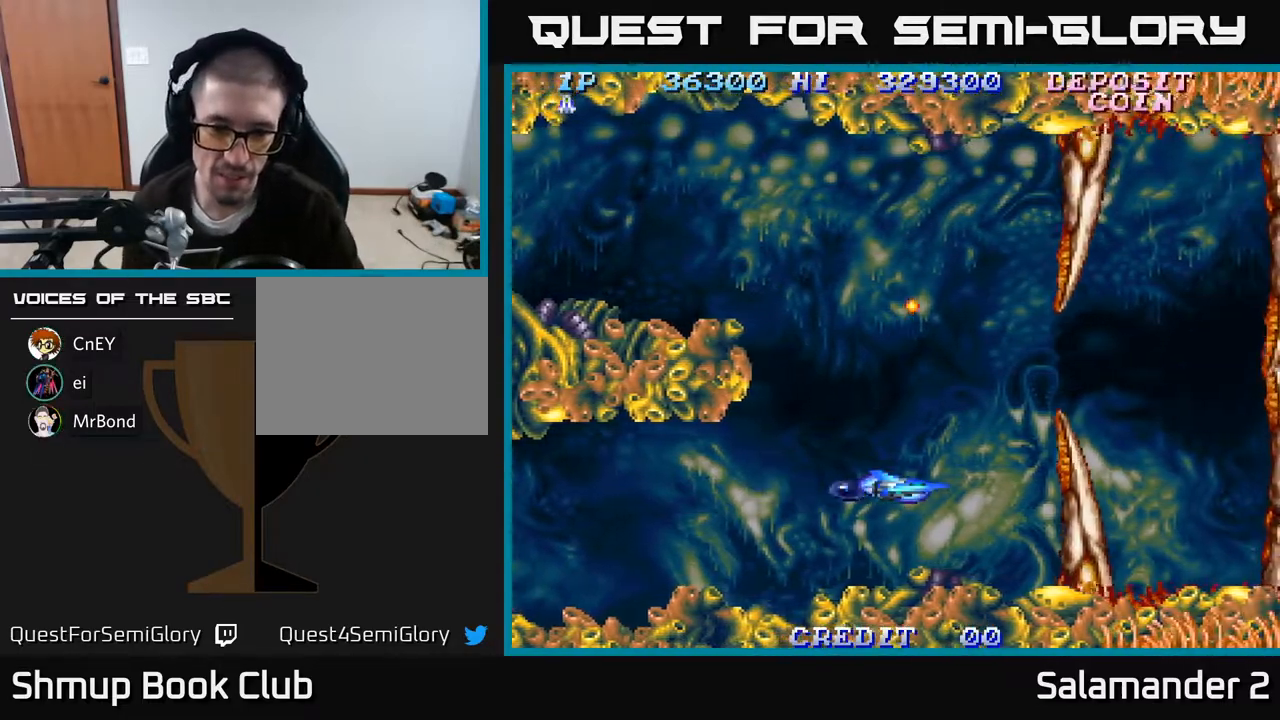
{"buttons": [], "right_stick": "center", "events": []}
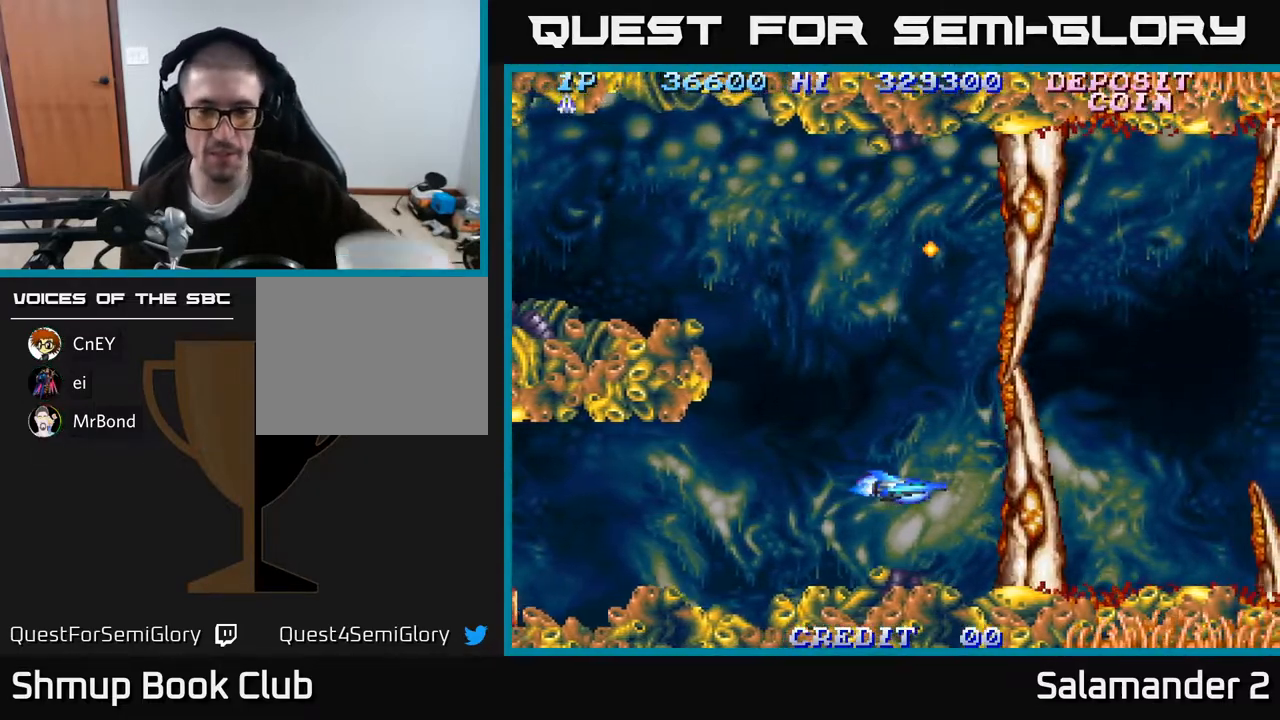
{"buttons": ["A"], "right_stick": "center", "events": [[217, "A", "down"]]}
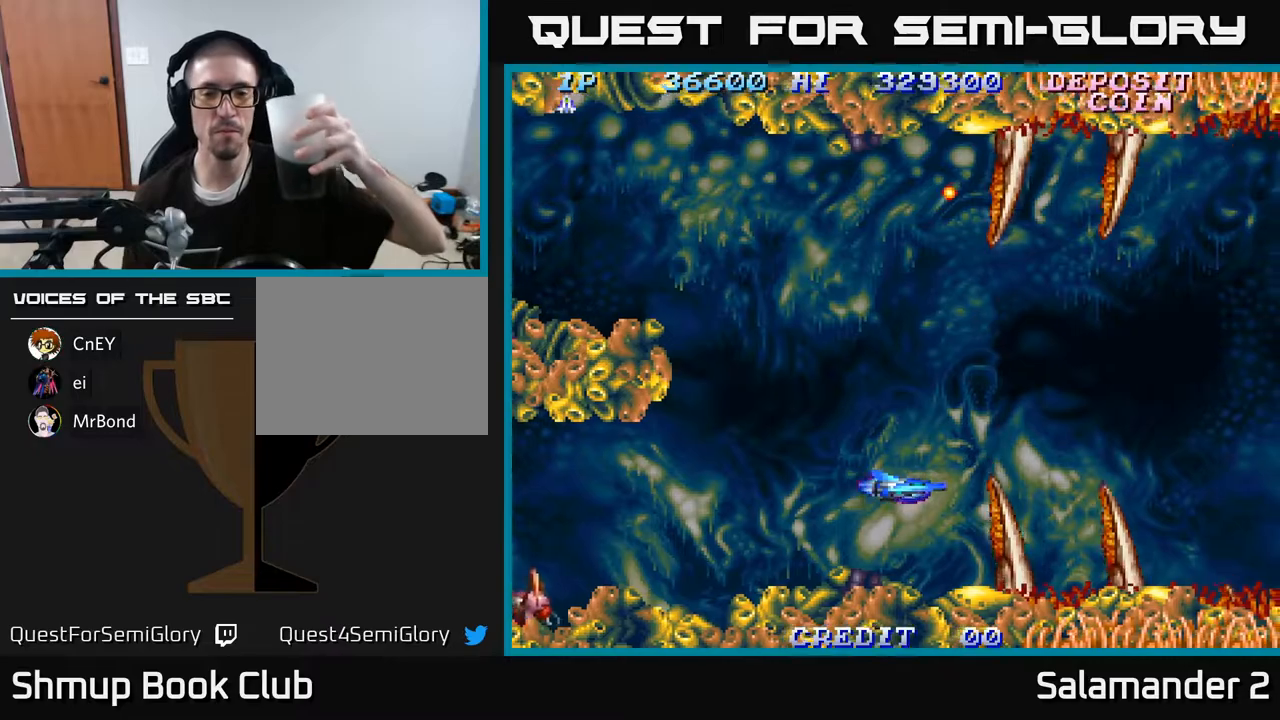
{"buttons": ["A"], "right_stick": "center", "events": [[133, "A", "up"], [333, "A", "down"], [417, "A", "up"], [483, "A", "down"]]}
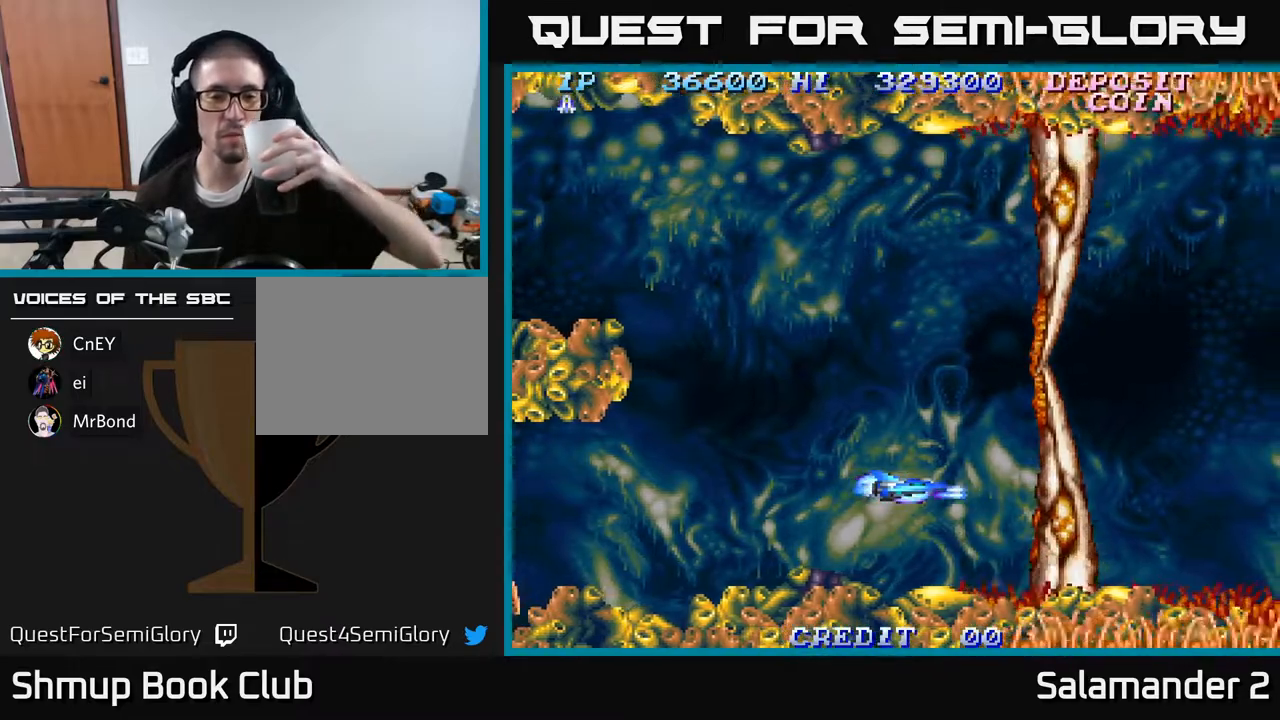
{"buttons": [], "right_stick": "center", "events": [[50, "A", "up"], [133, "A", "down"], [200, "A", "up"], [267, "A", "down"], [367, "A", "up"]]}